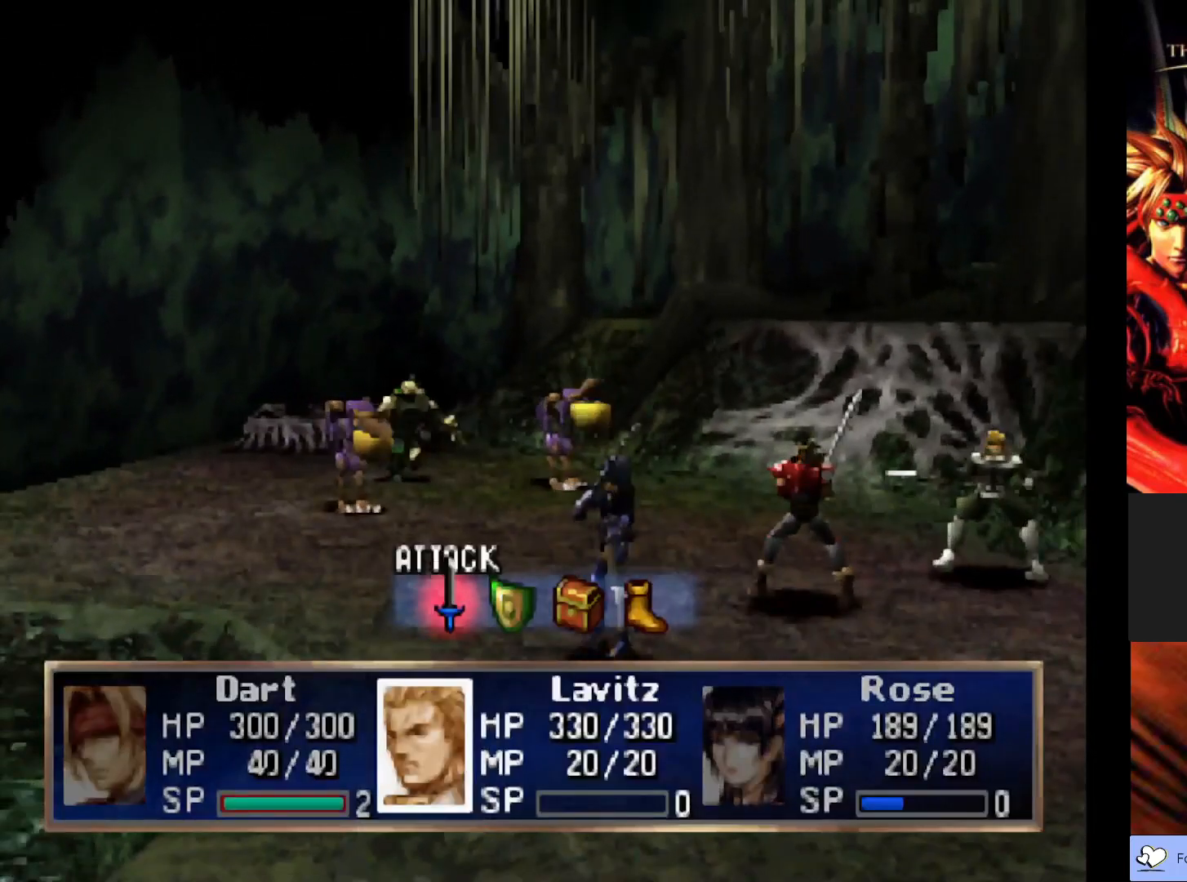
Gameplay with a controller (PlayStation layout); each line is a JSON object with the inputs held at the frame after it. "events" lists button and stick changes between this image and that frame as [ms after this image, input, new state], when the widget could be followed in between. Not read: right_stick.
{"buttons": [], "left_stick": "center", "events": [[17, "CROSS", "down"], [183, "CROSS", "up"]]}
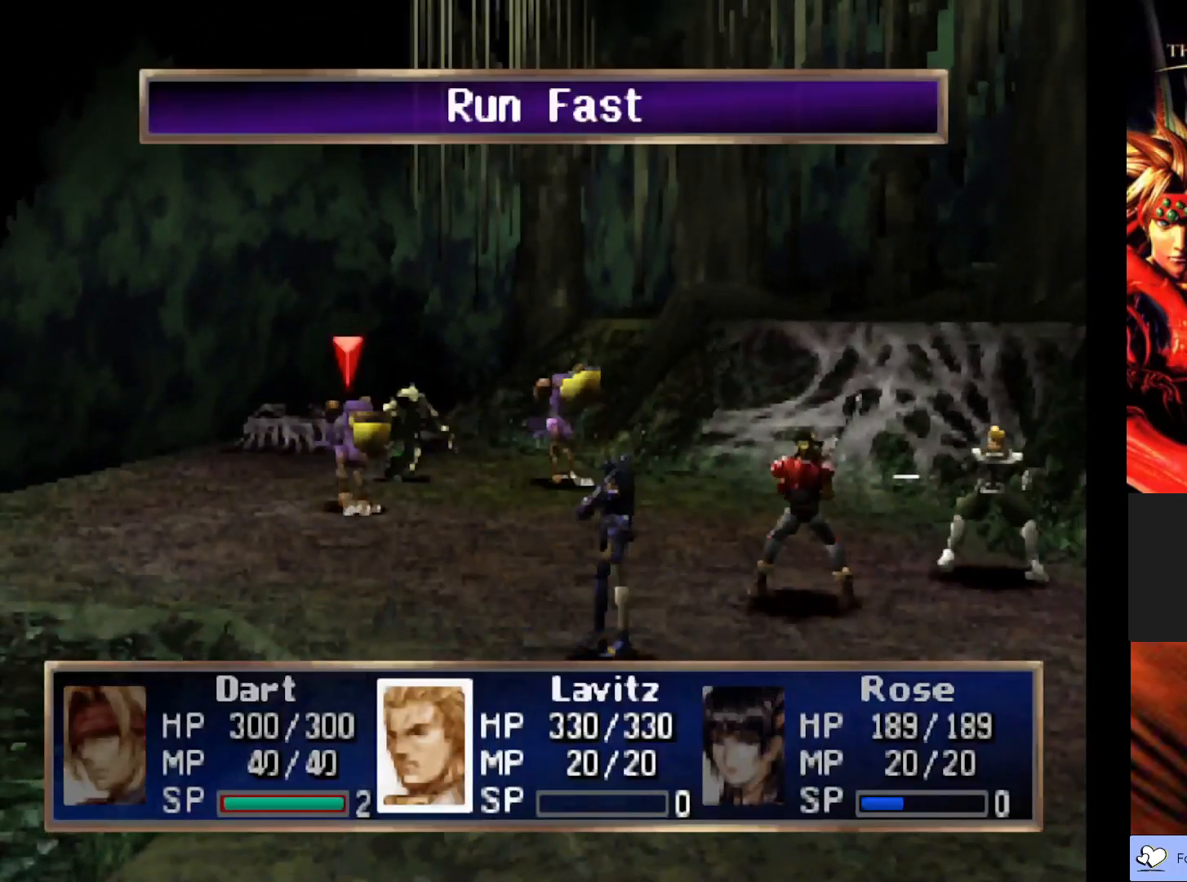
{"buttons": [], "left_stick": "center", "events": []}
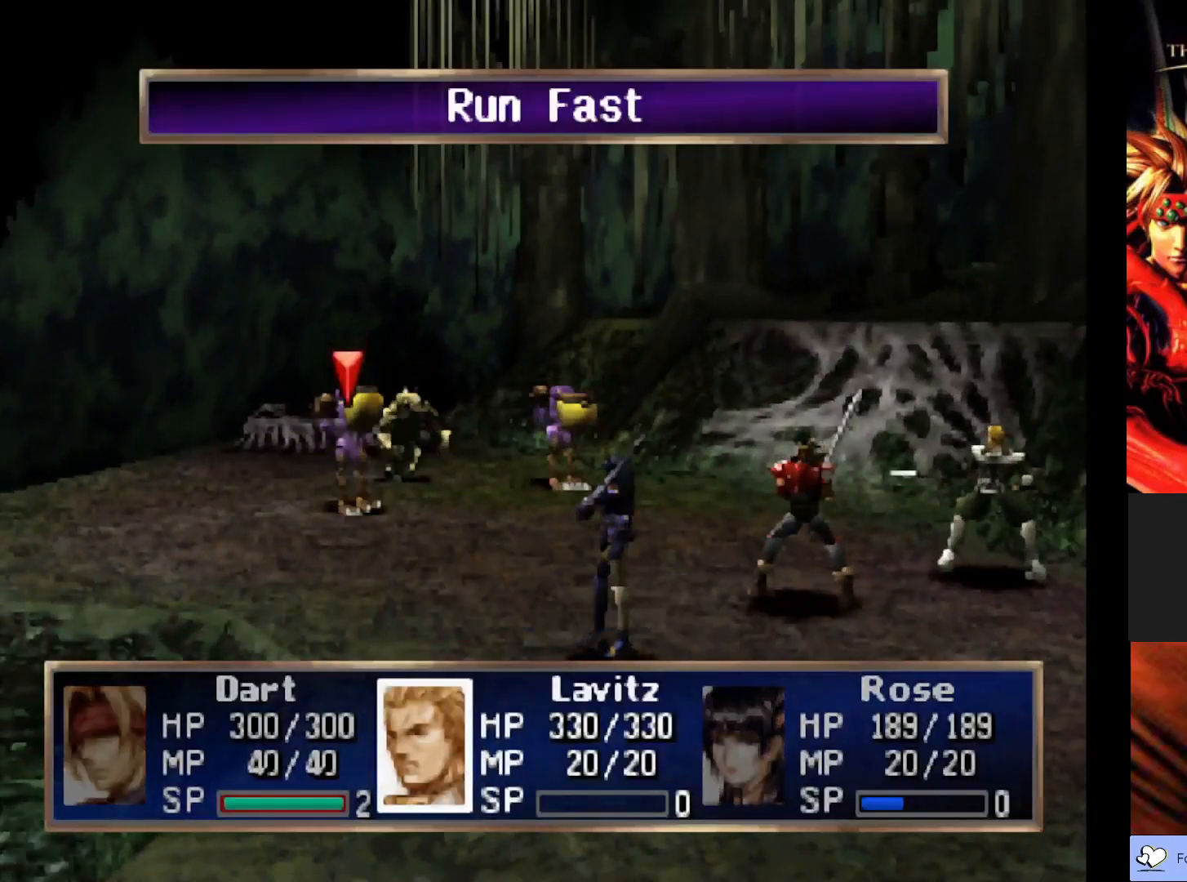
{"buttons": [], "left_stick": "center", "events": [[117, "CROSS", "down"], [300, "CROSS", "up"]]}
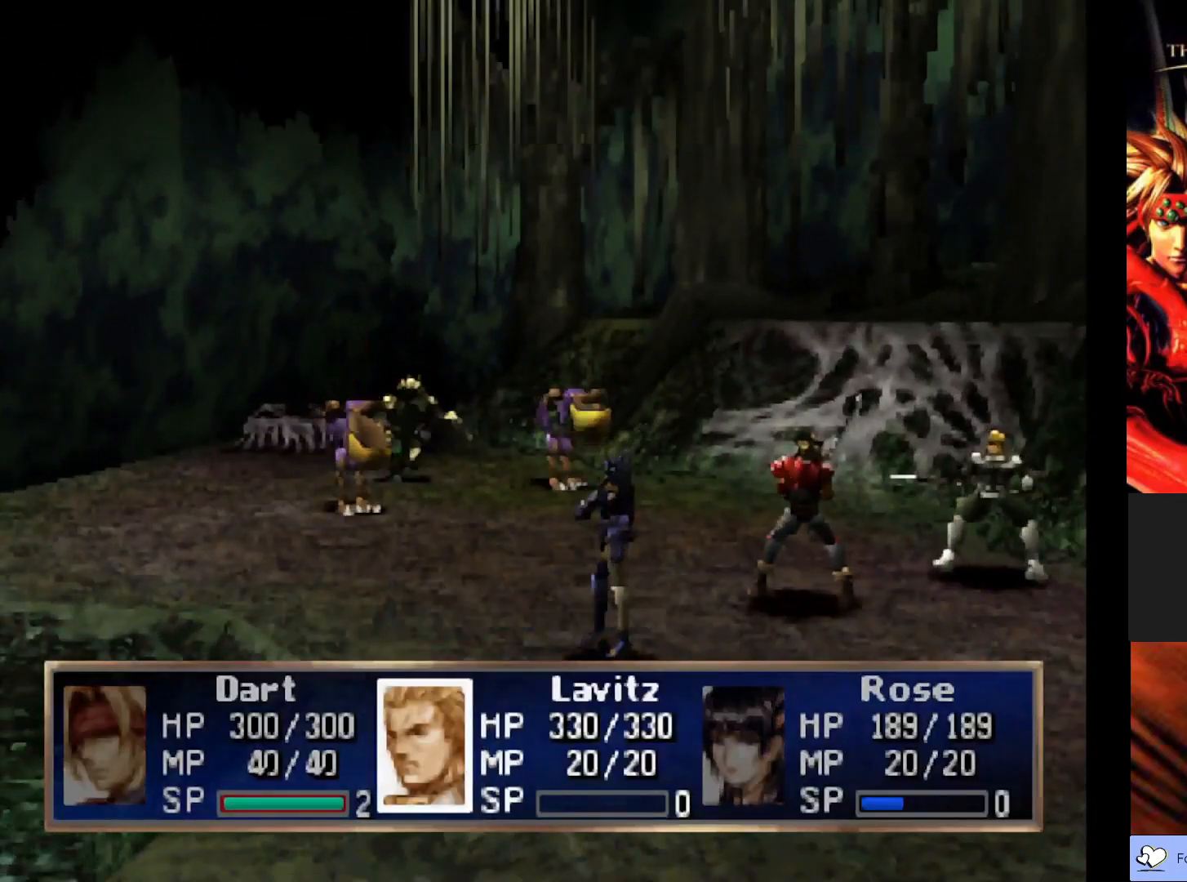
{"buttons": [], "left_stick": "center", "events": []}
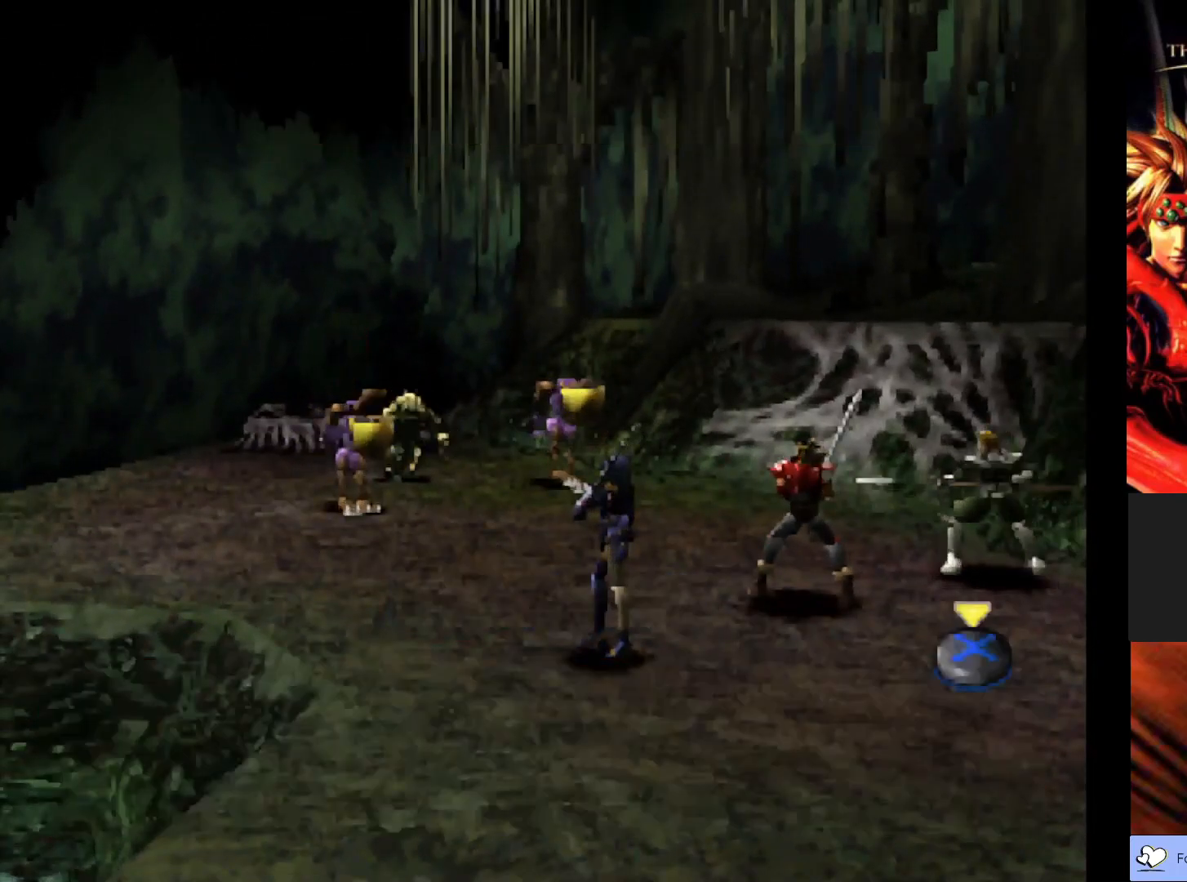
{"buttons": [], "left_stick": "center", "events": []}
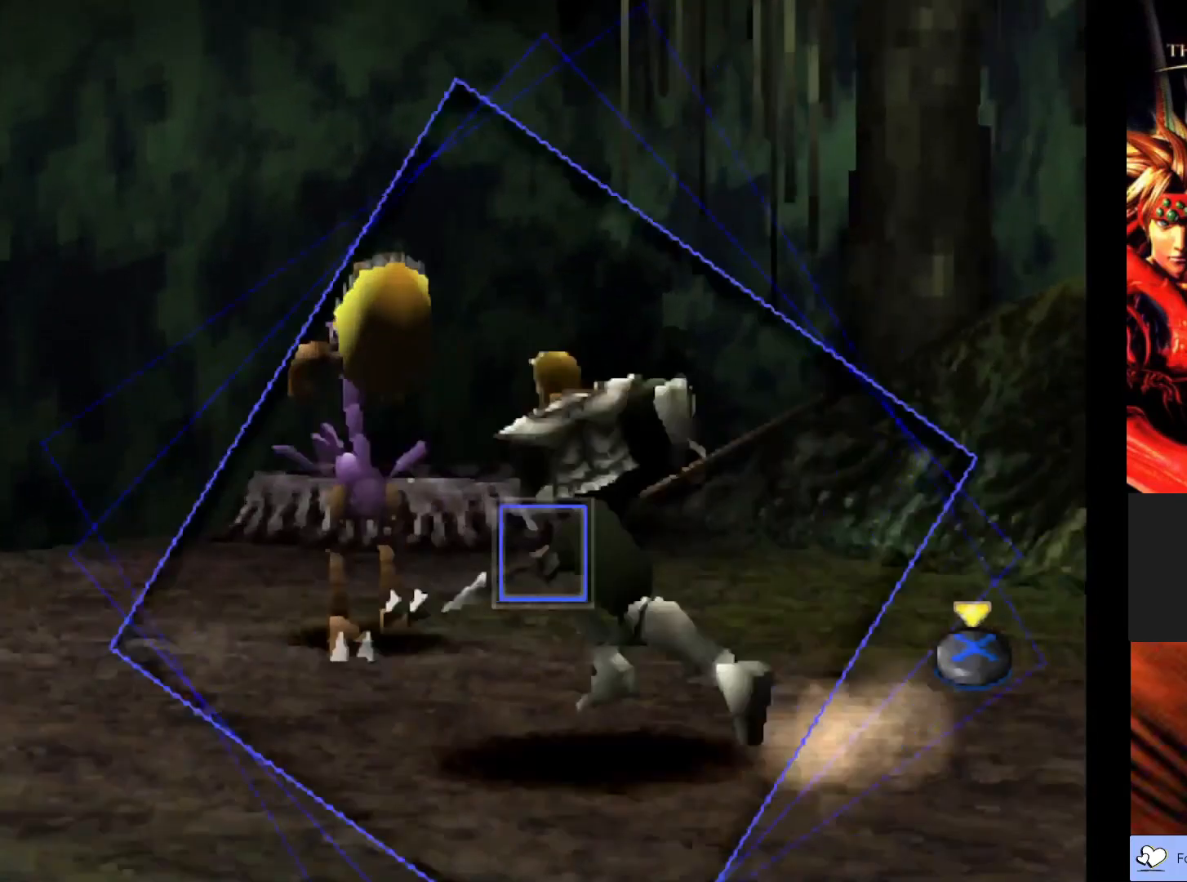
{"buttons": ["CROSS"], "left_stick": "center", "events": [[383, "CROSS", "down"]]}
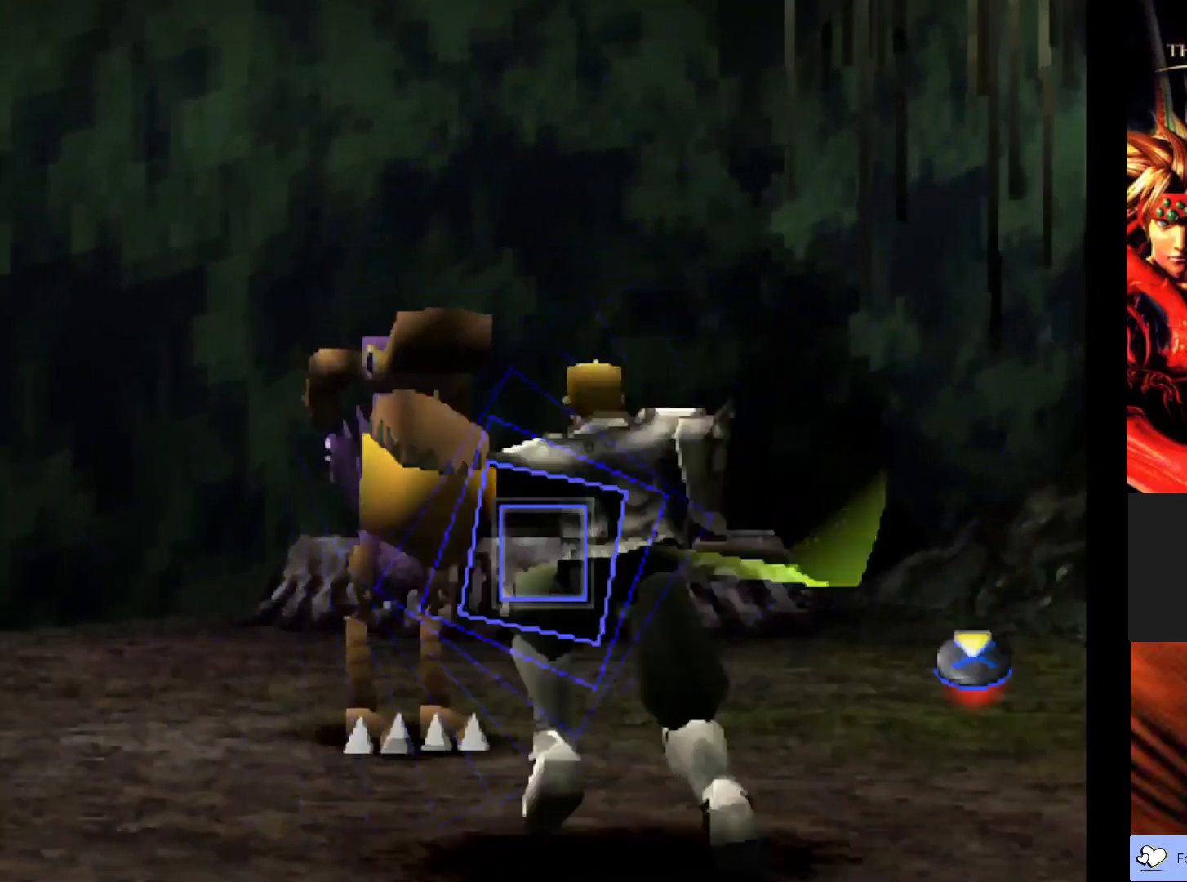
{"buttons": [], "left_stick": "center", "events": [[67, "CROSS", "up"]]}
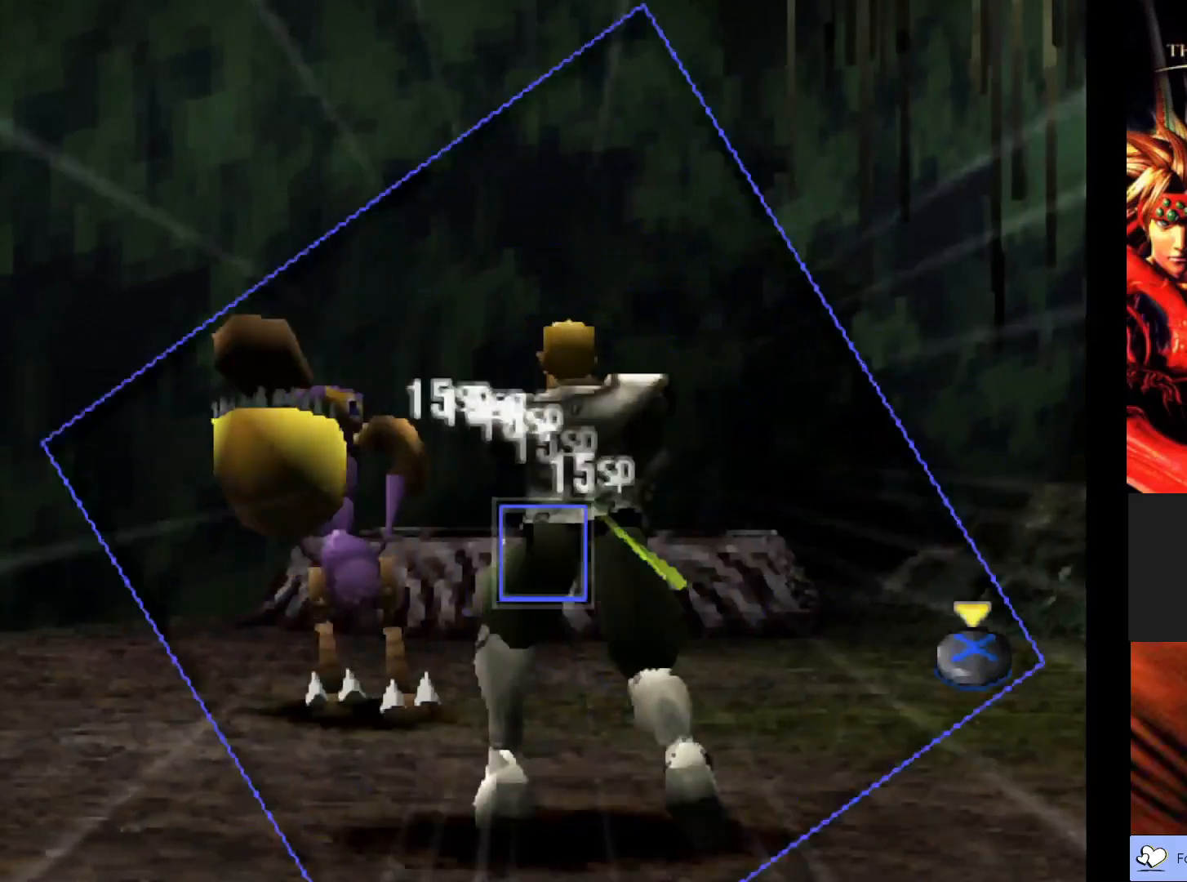
{"buttons": ["CROSS"], "left_stick": "center", "events": [[500, "CROSS", "down"]]}
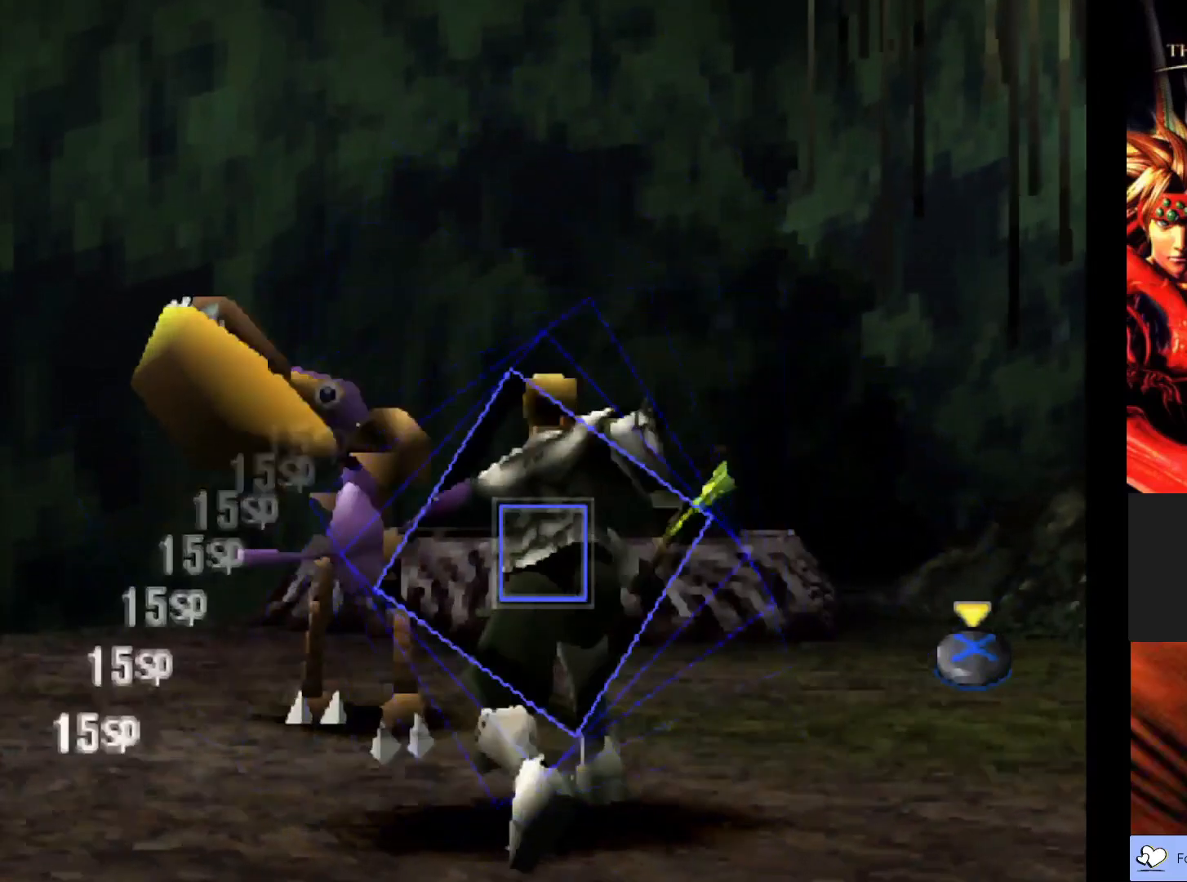
{"buttons": [], "left_stick": "center", "events": [[200, "CROSS", "up"]]}